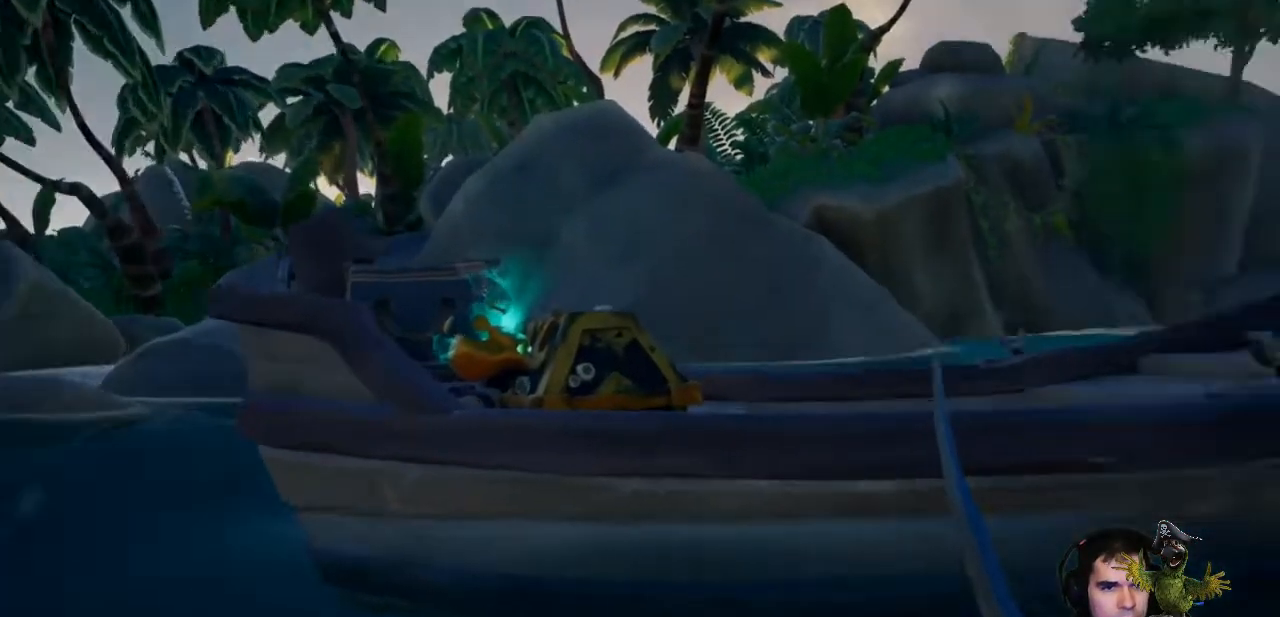
Gameplay with a controller (Xbox layout); each line is a JSON object with the inputs held at the frame after it. "events" lists button and stick changes between this image and that frame as [ms after this image, input, new state], when the widget could be followed in between. Not read: SHARE.
{"buttons": [], "left_stick": "center", "right_stick": "center", "events": [[200, "right_stick", "up"], [367, "left_stick", "center"], [367, "right_stick", "center"]]}
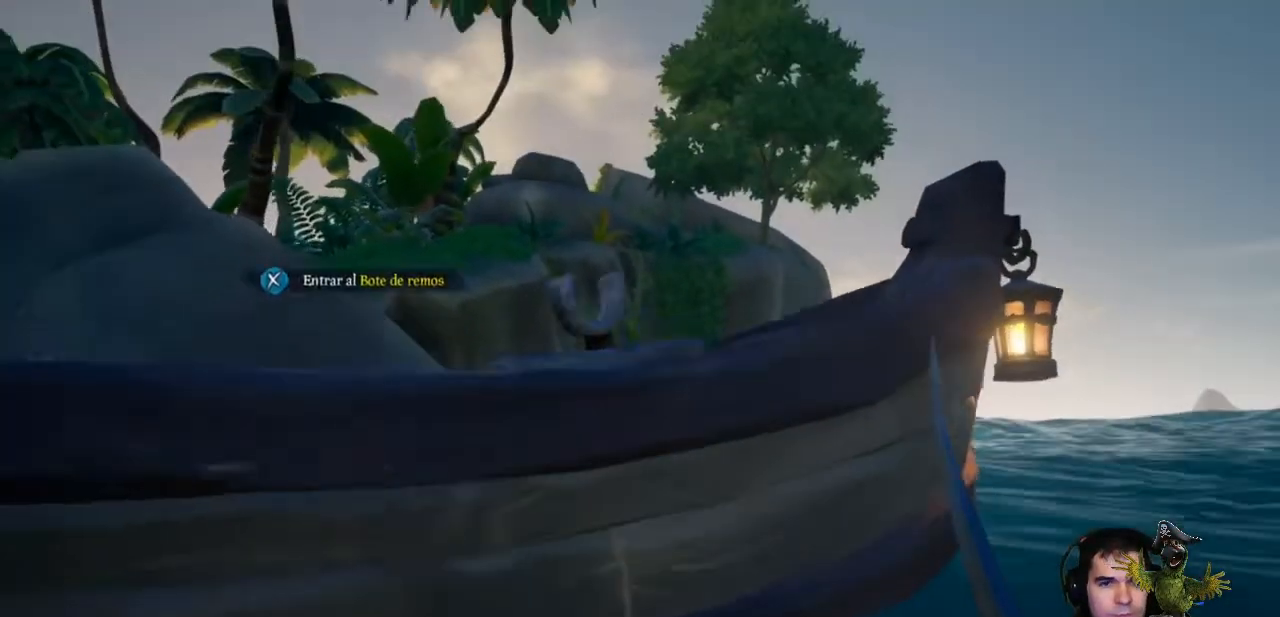
{"buttons": [], "left_stick": "center", "right_stick": "center", "events": [[133, "X", "down"], [233, "X", "up"]]}
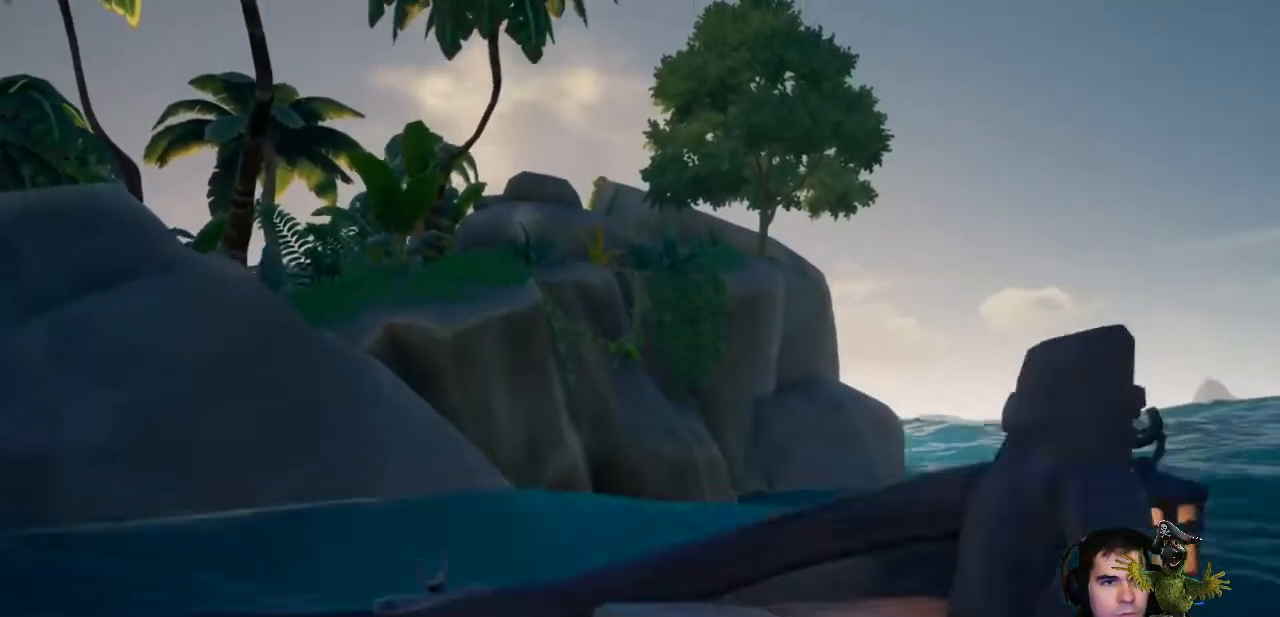
{"buttons": [], "left_stick": "center", "right_stick": "down-right"}
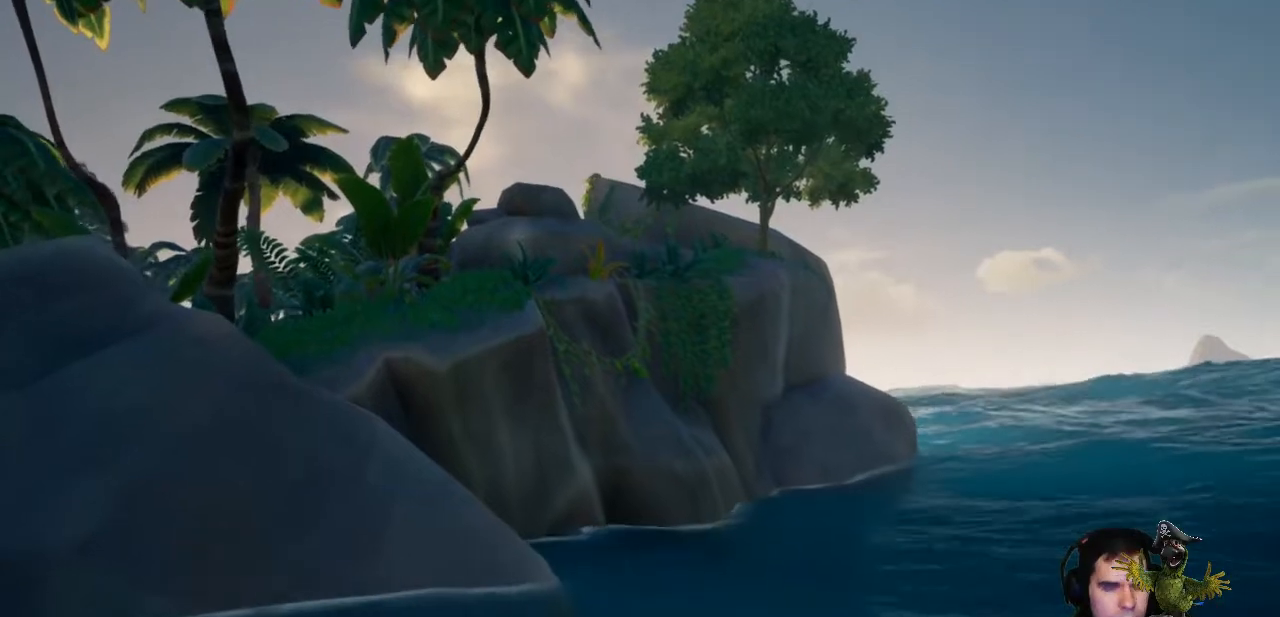
{"buttons": [], "left_stick": "center", "right_stick": "down-right", "events": []}
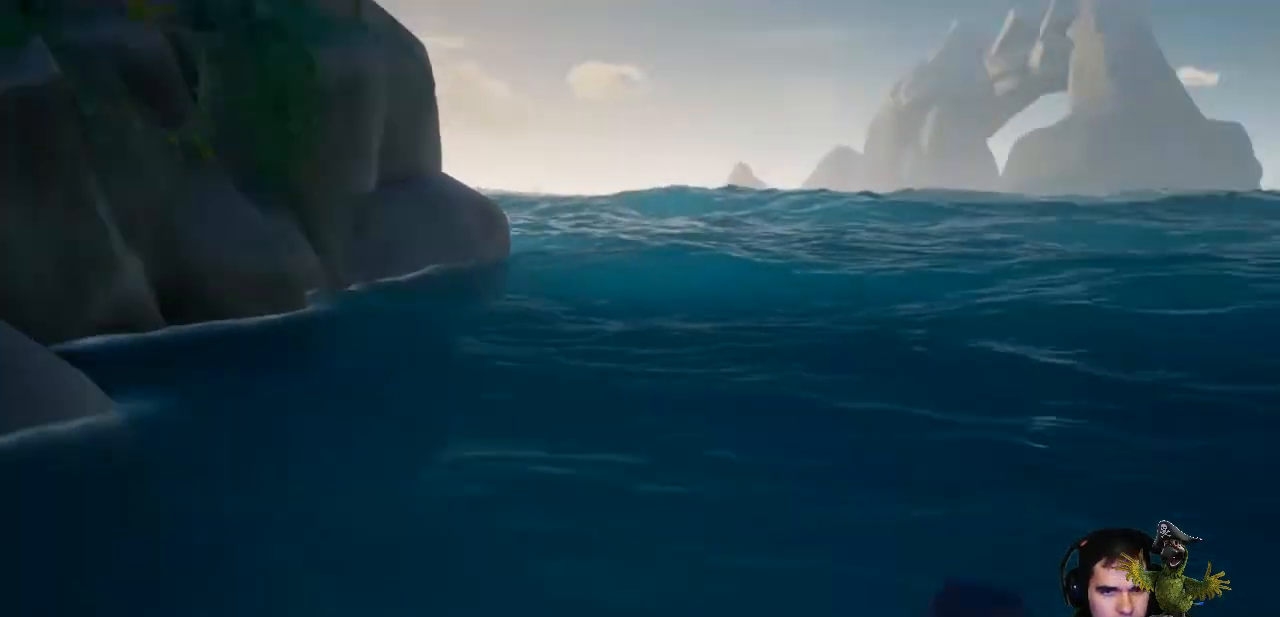
{"buttons": [], "left_stick": "down-left", "right_stick": "down", "events": [[100, "right_stick", "center"], [467, "left_stick", "down-left"], [467, "right_stick", "down"]]}
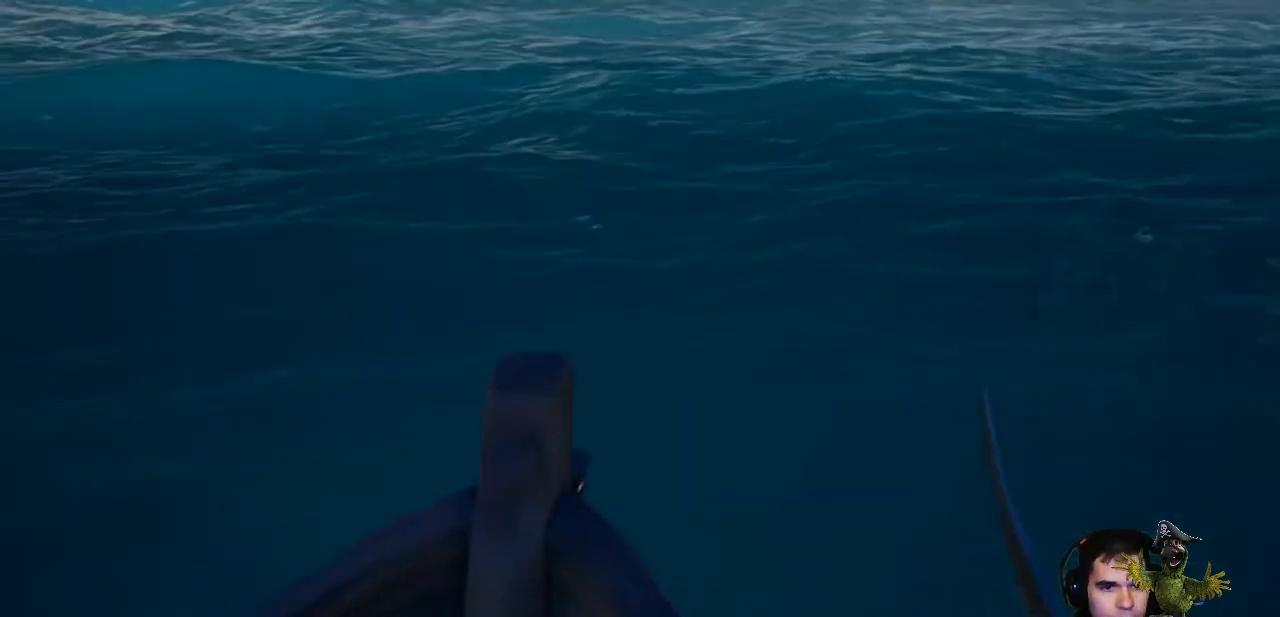
{"buttons": ["X"], "left_stick": "center", "right_stick": "center", "events": [[133, "right_stick", "center"], [267, "left_stick", "center"], [500, "X", "down"]]}
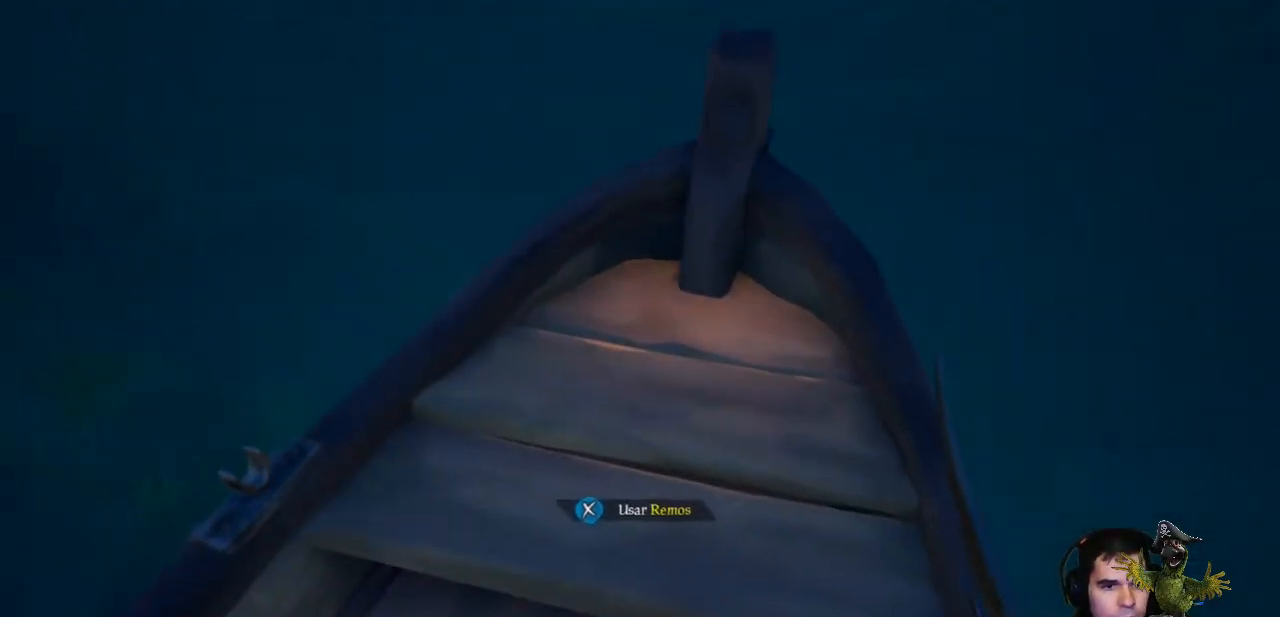
{"buttons": [], "left_stick": "center", "right_stick": "center", "events": [[100, "X", "up"]]}
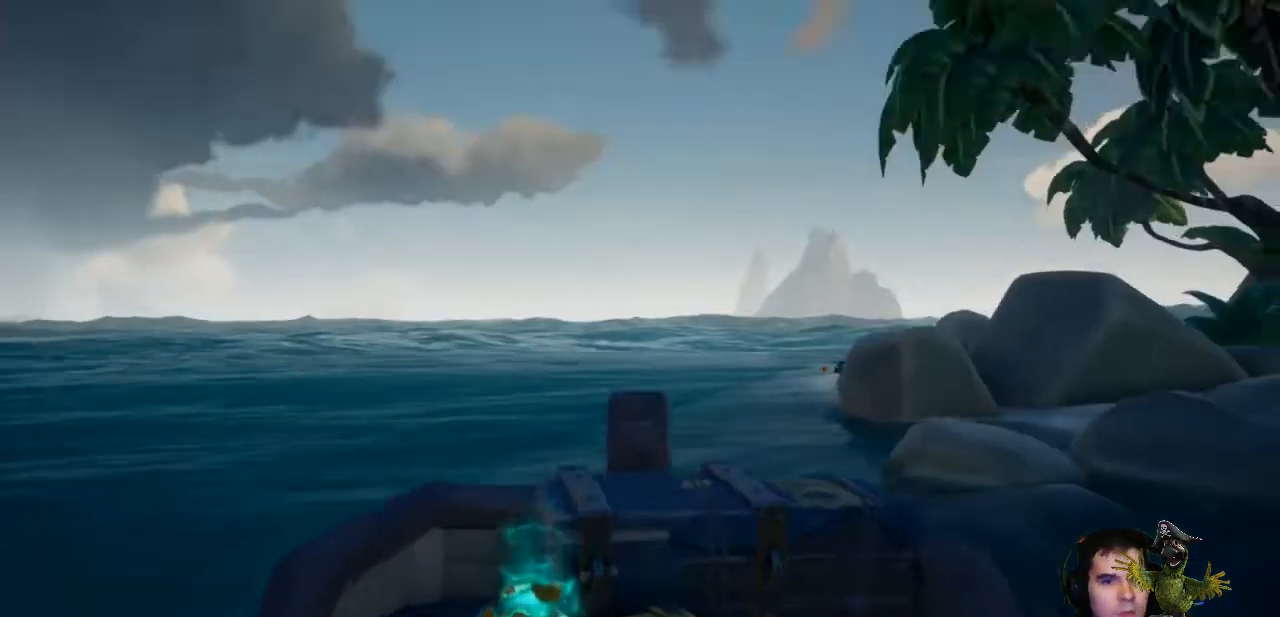
{"buttons": [], "left_stick": "center", "right_stick": "center", "events": [[100, "right_stick", "up-right"], [333, "right_stick", "center"]]}
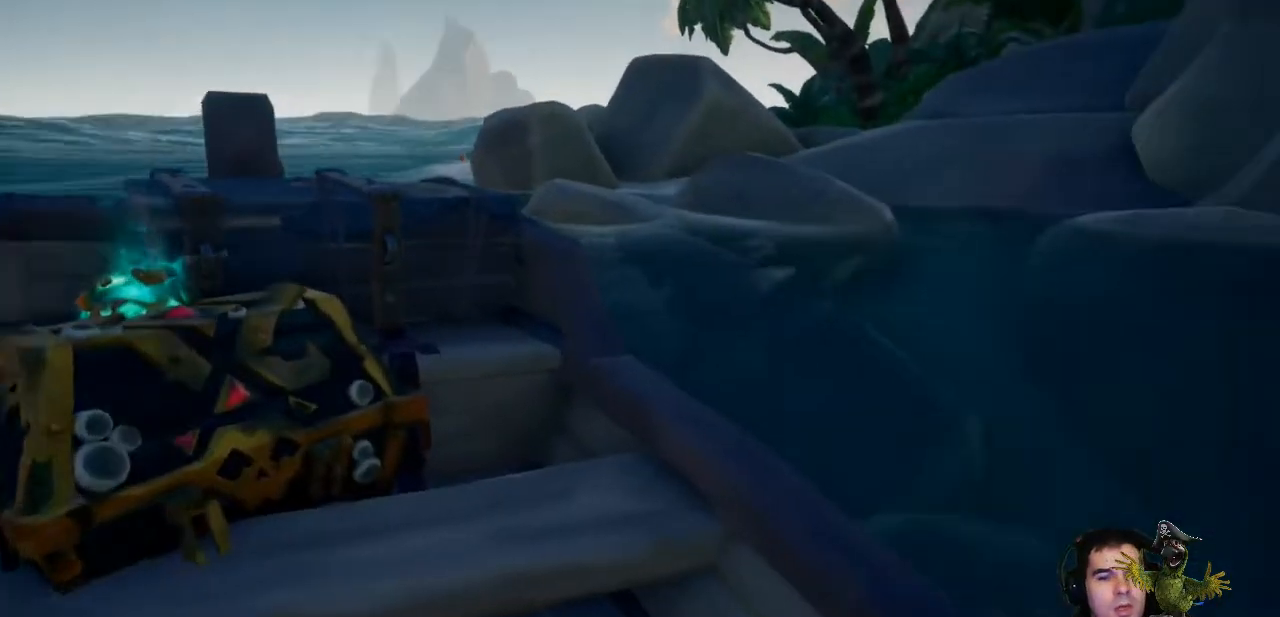
{"buttons": [], "left_stick": "center", "right_stick": "right", "events": [[200, "right_stick", "right"]]}
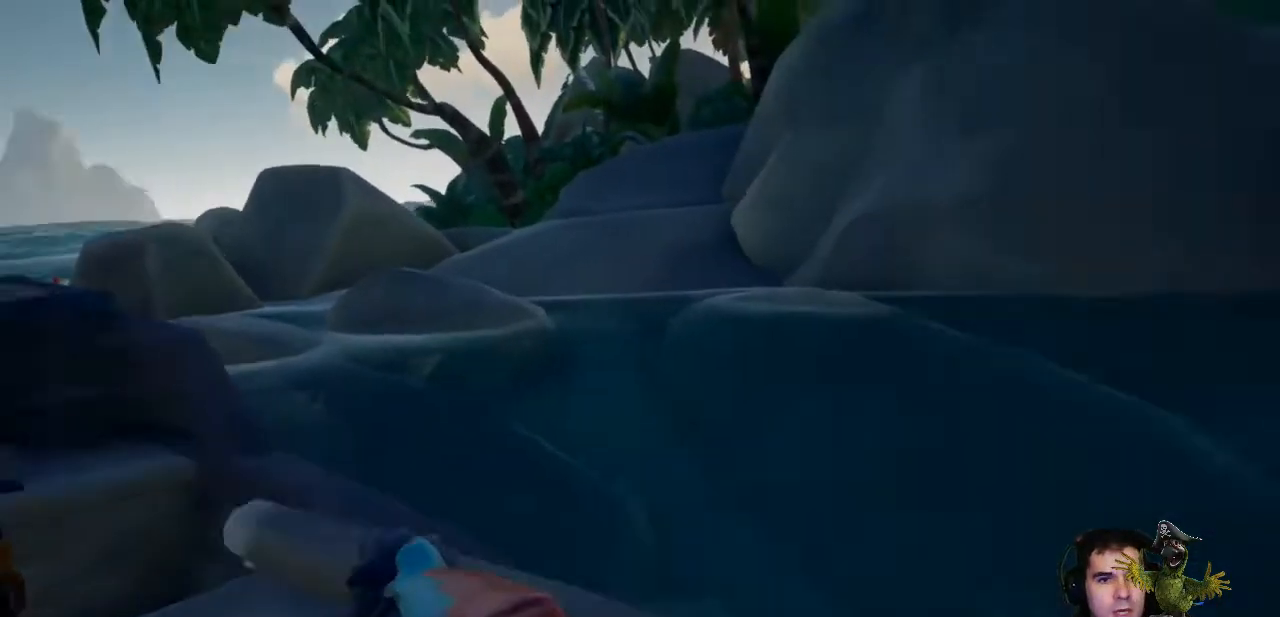
{"buttons": [], "left_stick": "center", "right_stick": "center"}
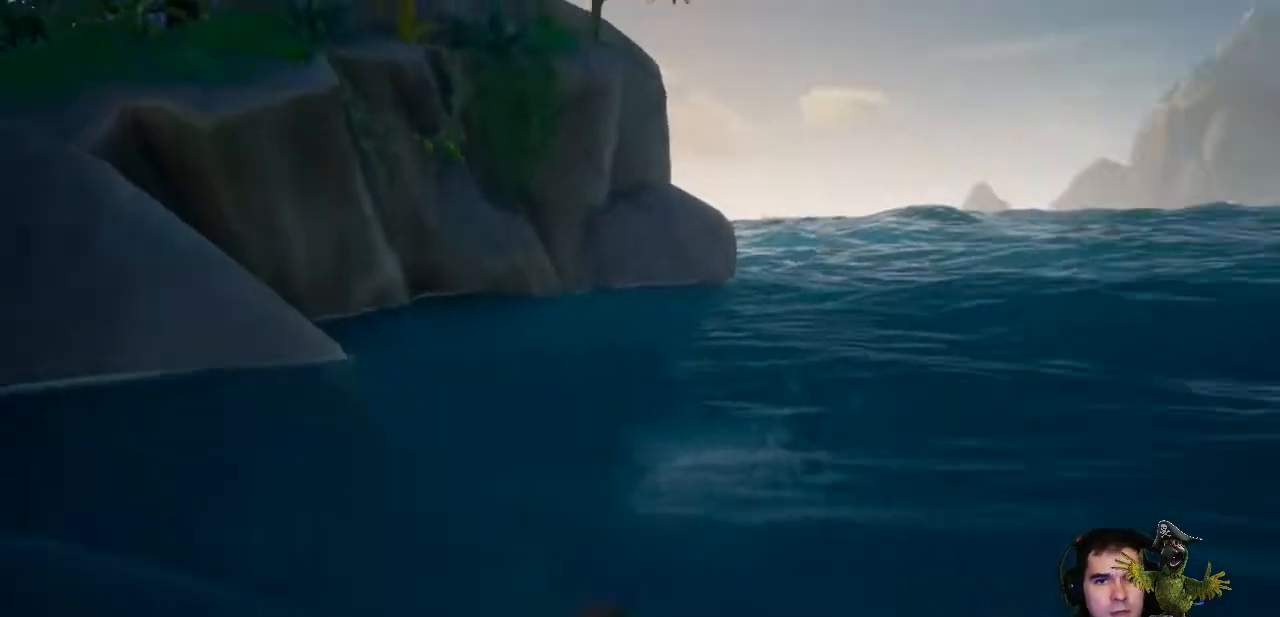
{"buttons": ["L2"], "left_stick": "center", "right_stick": "center", "events": [[100, "L2", "down"]]}
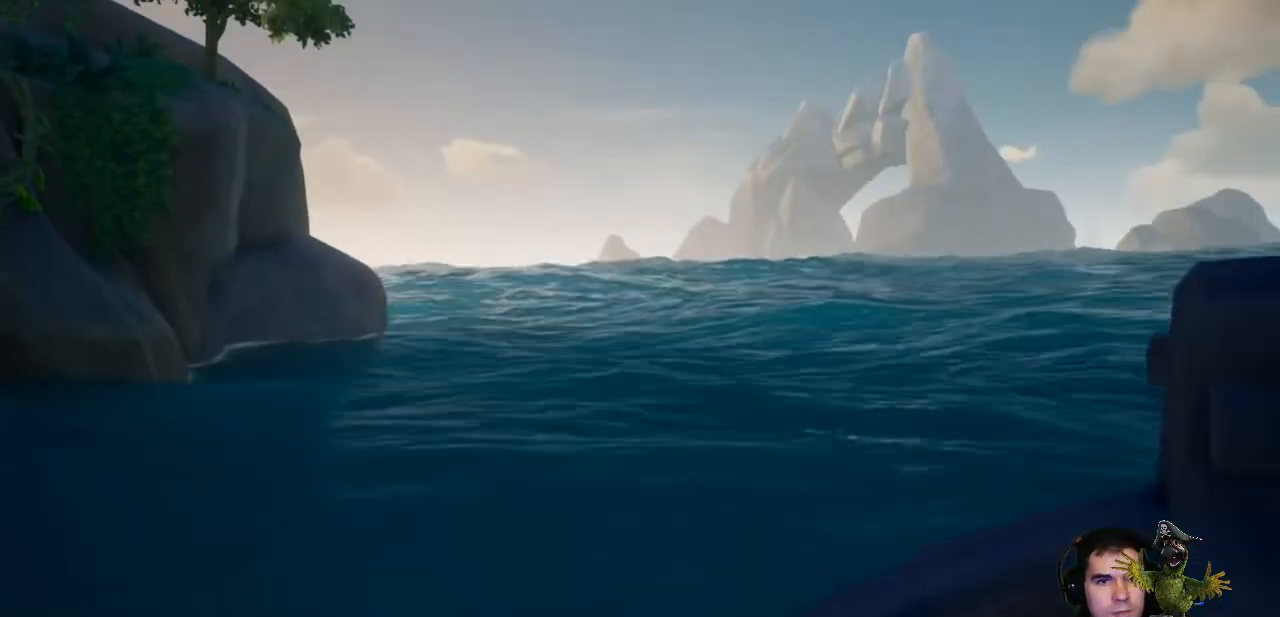
{"buttons": [], "left_stick": "center", "right_stick": "right"}
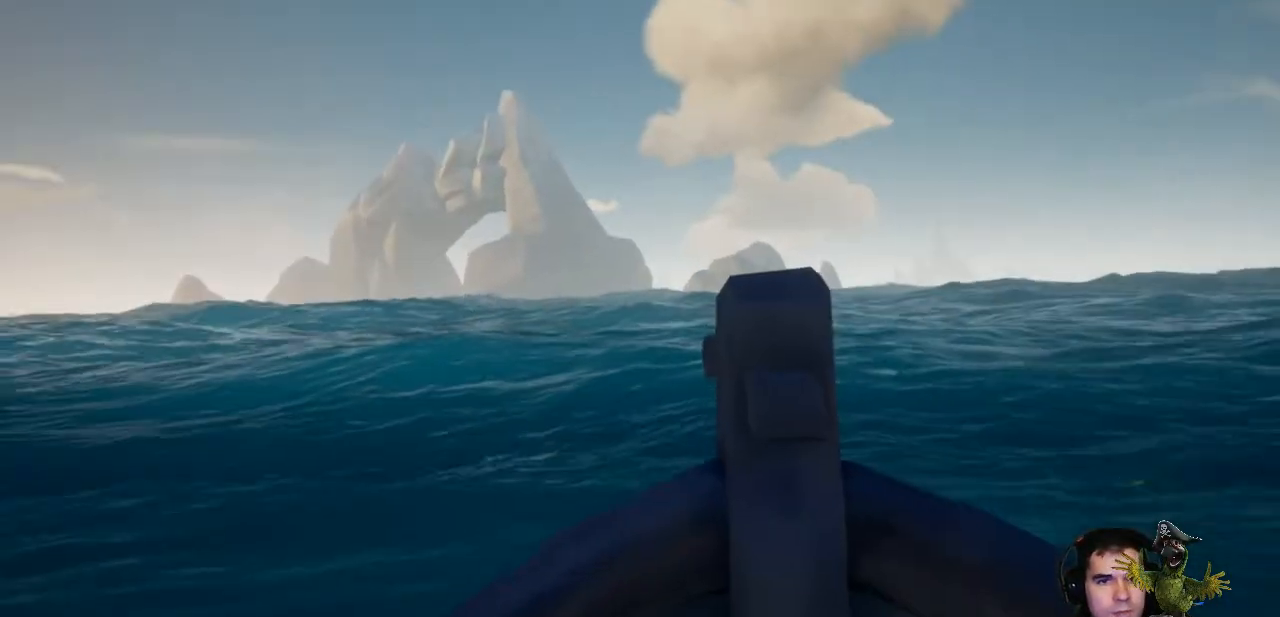
{"buttons": [], "left_stick": "center", "right_stick": "center", "events": [[367, "right_stick", "center"]]}
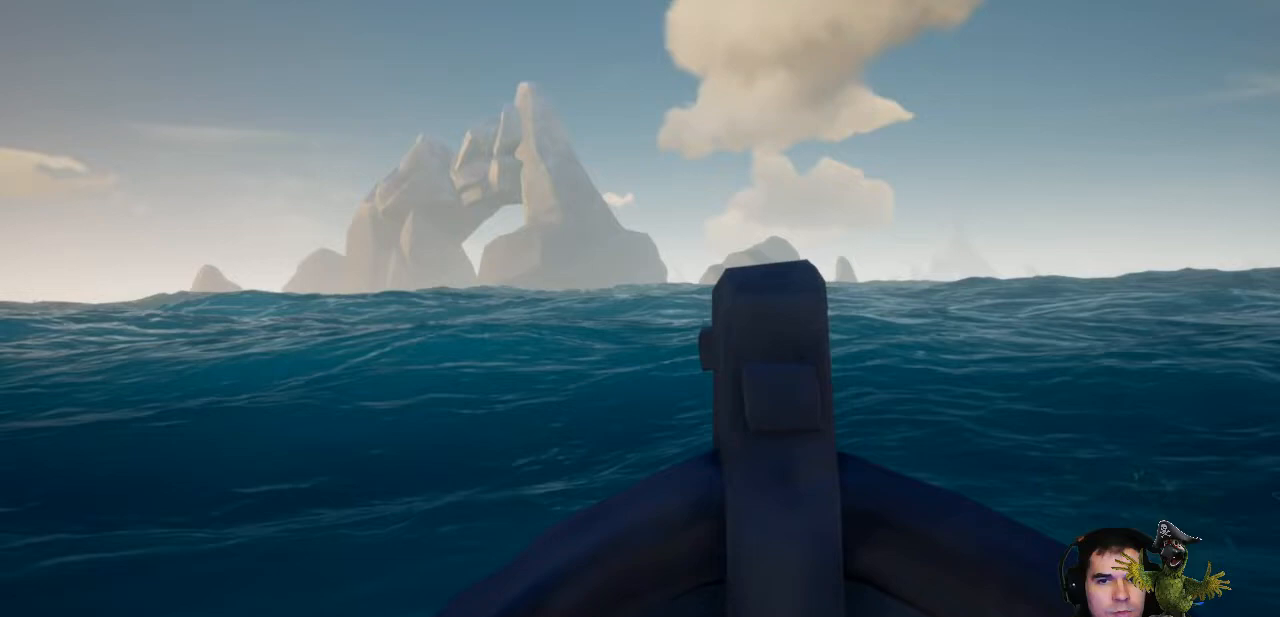
{"buttons": [], "left_stick": "center", "right_stick": "center", "events": []}
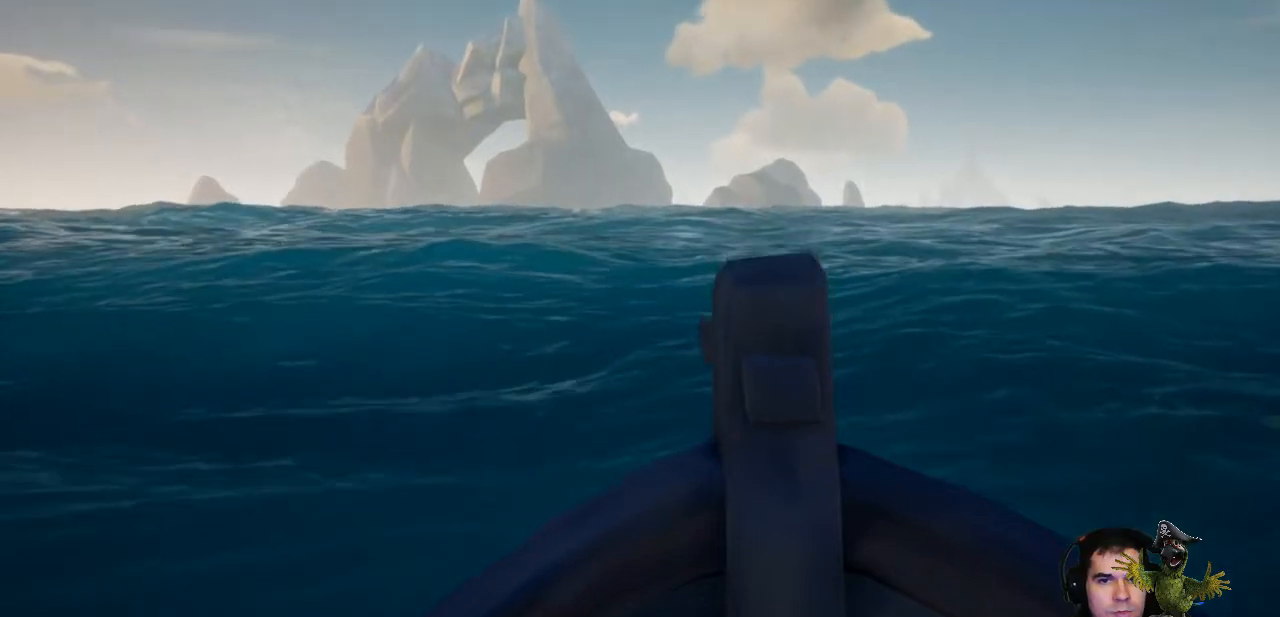
{"buttons": [], "left_stick": "center", "right_stick": "right", "events": [[33, "B", "down"], [100, "B", "up"], [367, "right_stick", "right"]]}
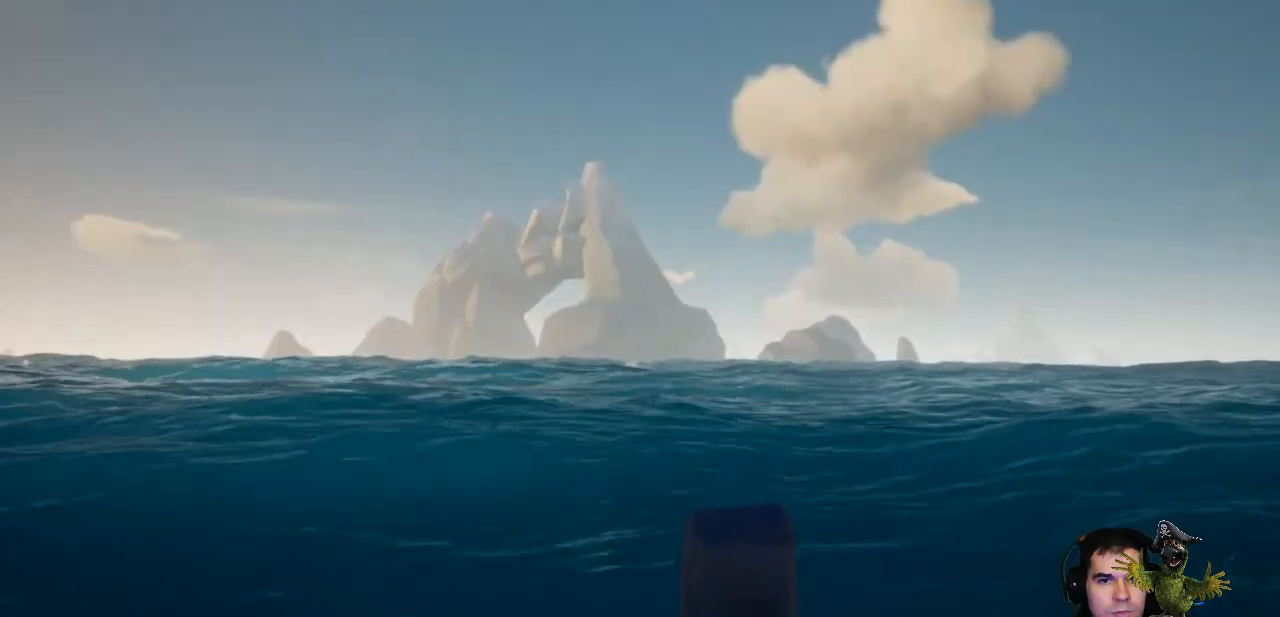
{"buttons": [], "left_stick": "center", "right_stick": "center", "events": [[400, "right_stick", "center"]]}
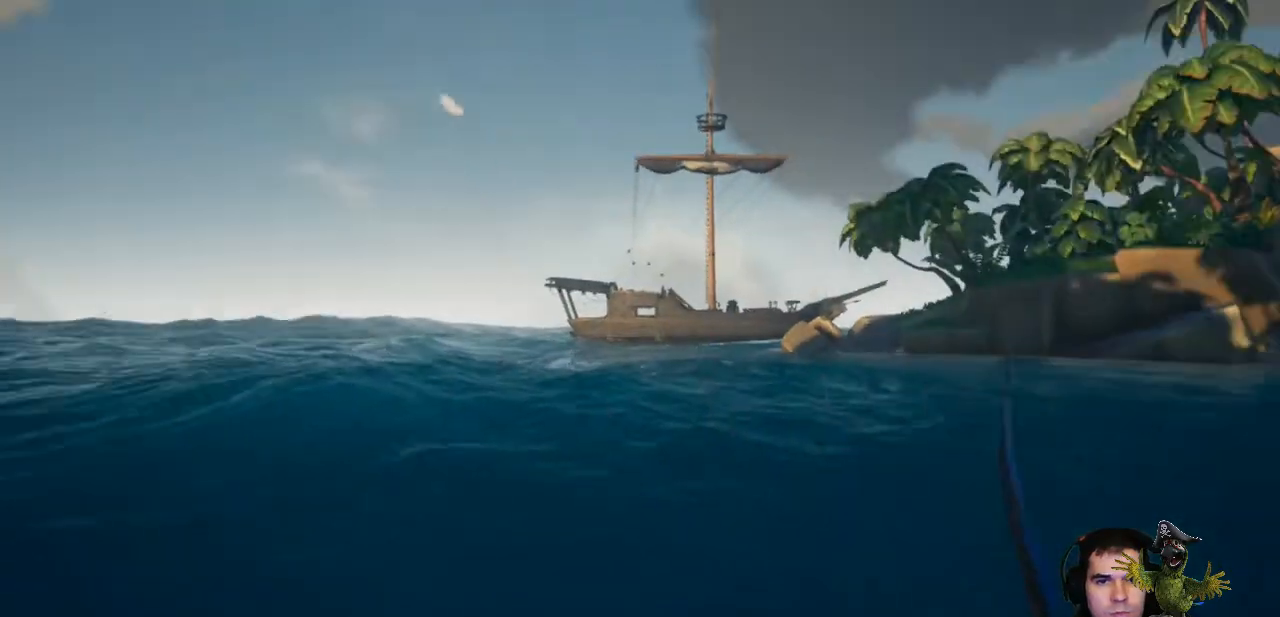
{"buttons": [], "left_stick": "center", "right_stick": "center", "events": []}
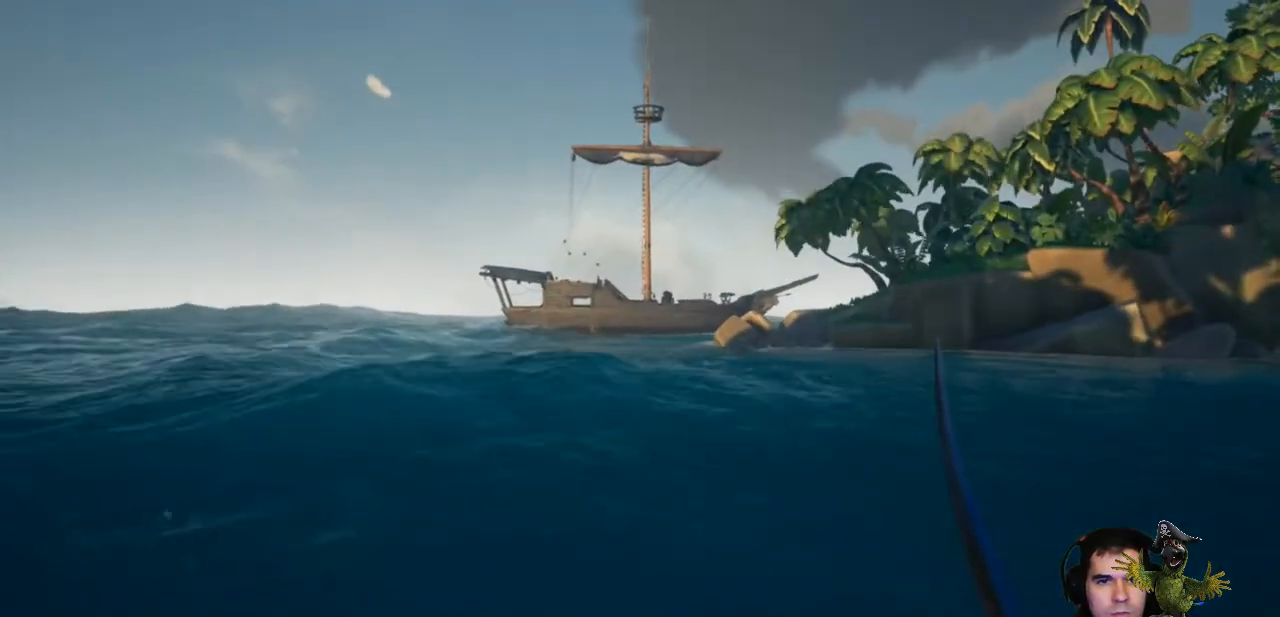
{"buttons": [], "left_stick": "center", "right_stick": "left", "events": [[500, "right_stick", "left"]]}
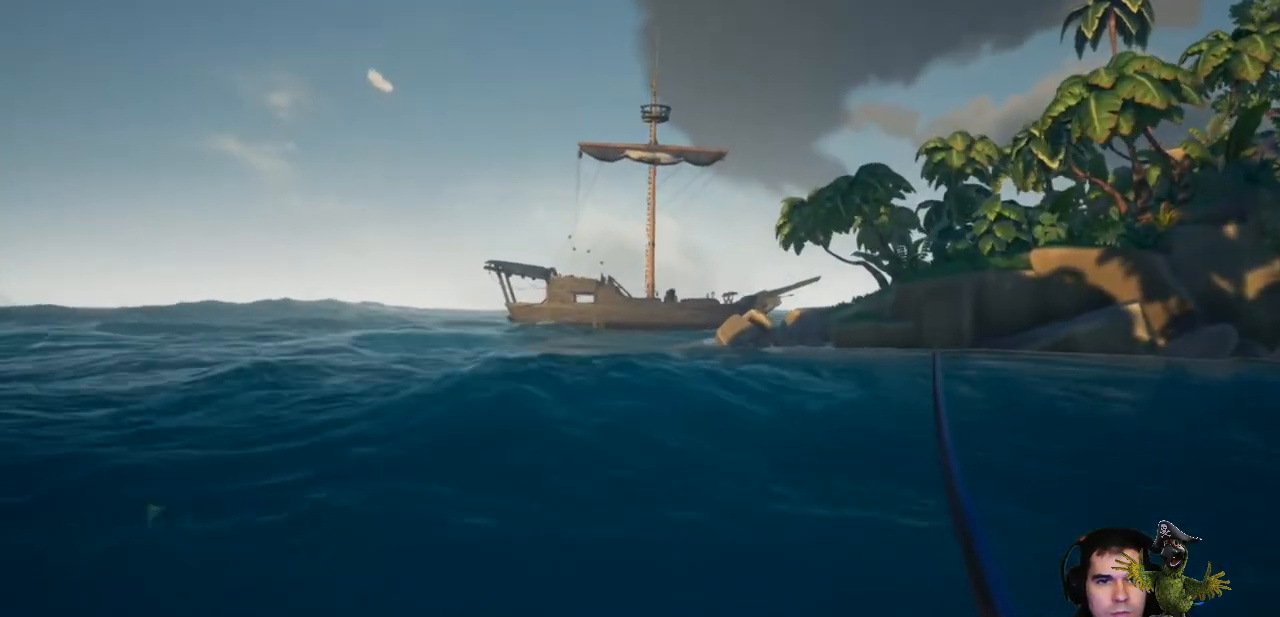
{"buttons": [], "left_stick": "center", "right_stick": "center", "events": [[467, "right_stick", "center"]]}